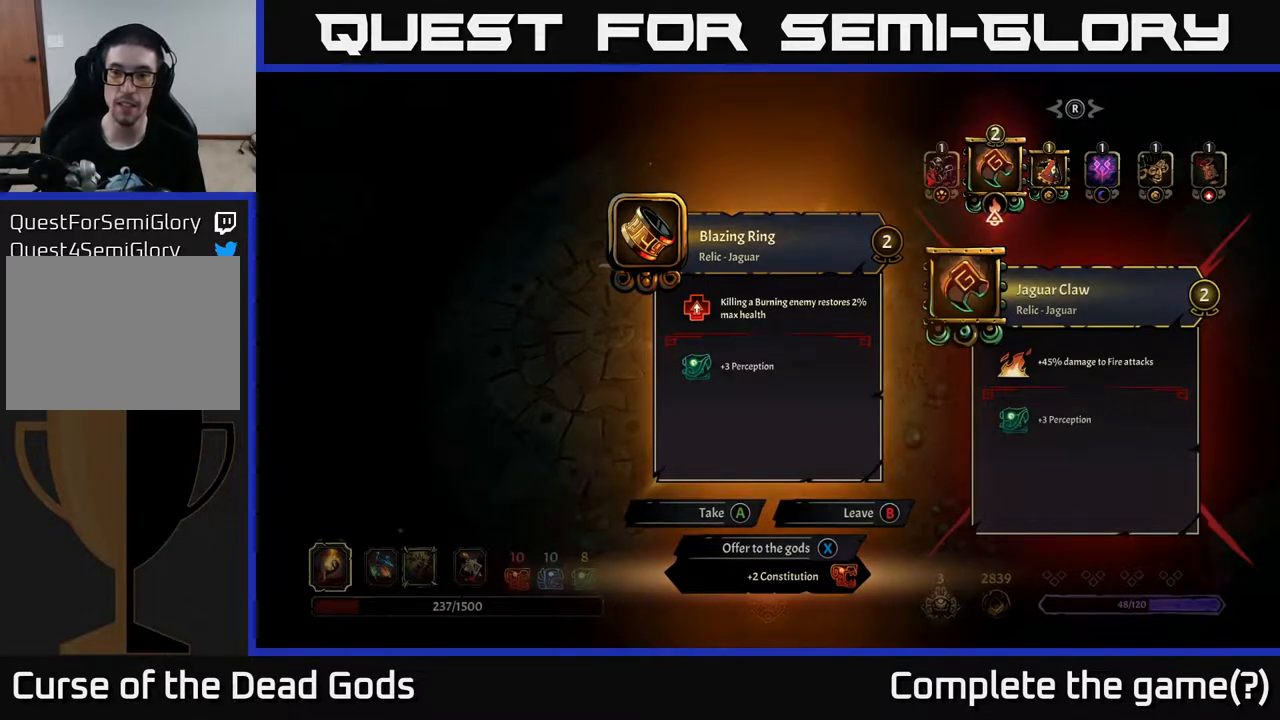
Gameplay with a controller (Xbox layout); each line is a JSON object with the inputs held at the frame after it. "events" lists button and stick changes between this image and that frame as [ms after this image, input, new state], when the widget could be followed in between.
{"buttons": [], "left_stick": "center", "right_stick": "center", "events": [[317, "DPAD_RIGHT", "down"], [483, "DPAD_RIGHT", "up"]]}
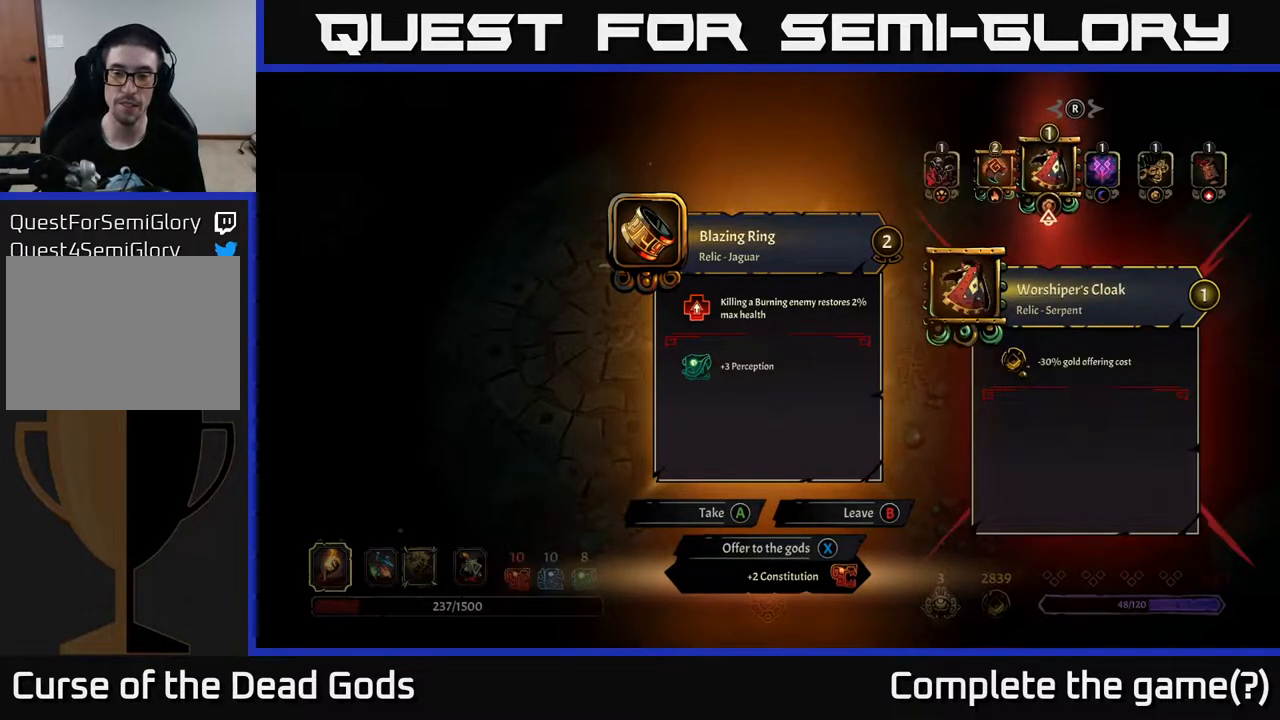
{"buttons": ["DPAD_LEFT"], "left_stick": "center", "right_stick": "center", "events": [[217, "DPAD_RIGHT", "down"], [350, "DPAD_RIGHT", "up"], [500, "DPAD_LEFT", "down"]]}
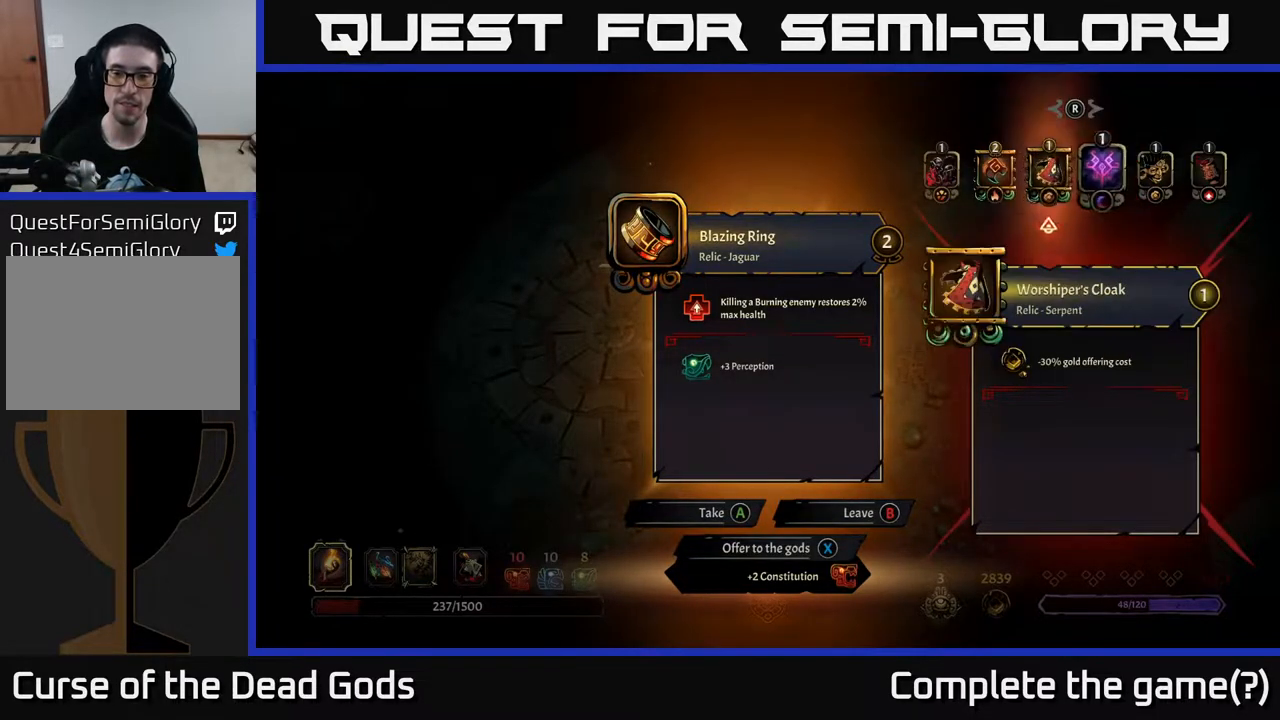
{"buttons": [], "left_stick": "center", "right_stick": "center", "events": [[150, "DPAD_LEFT", "up"], [300, "DPAD_LEFT", "down"], [400, "DPAD_LEFT", "up"]]}
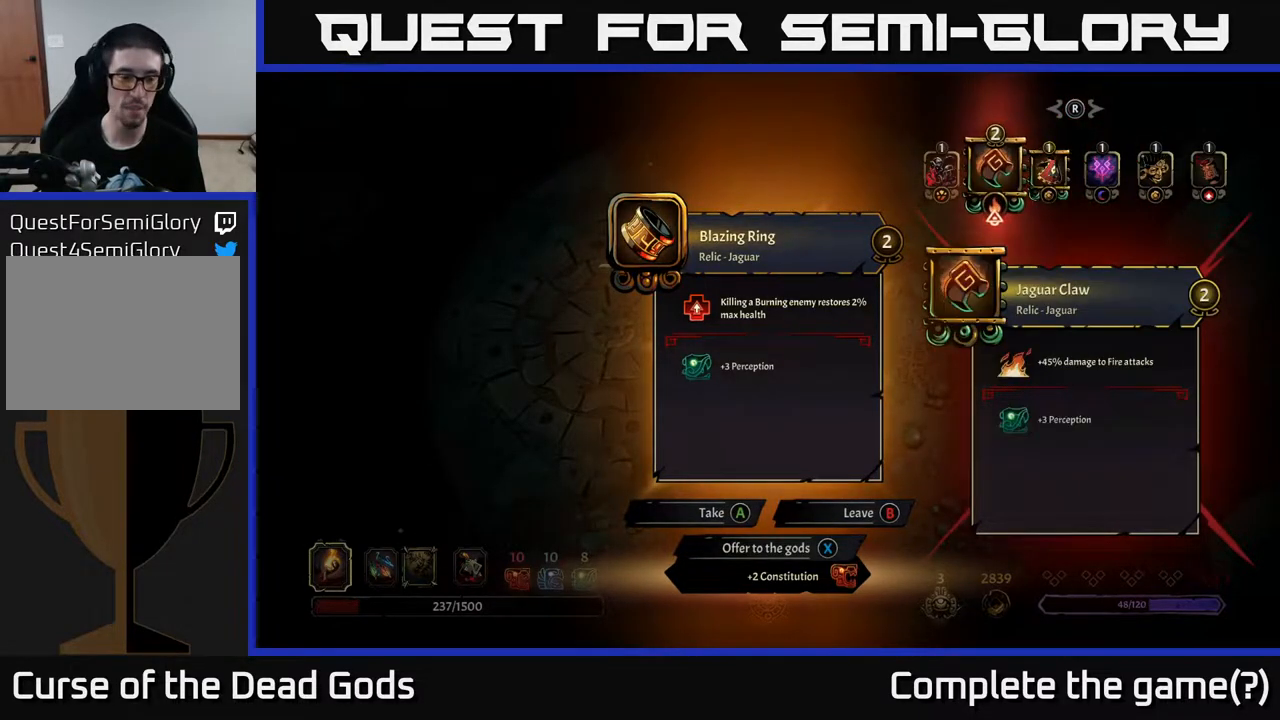
{"buttons": [], "left_stick": "center", "right_stick": "center", "events": []}
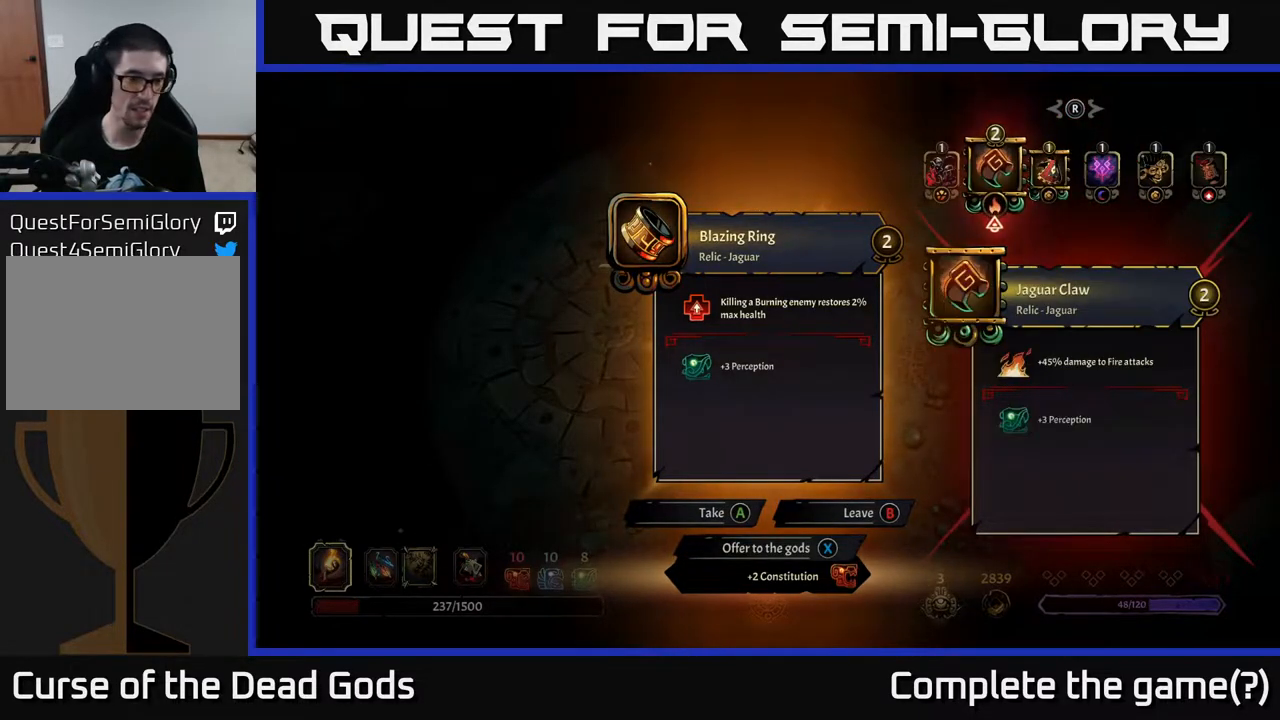
{"buttons": [], "left_stick": "center", "right_stick": "center", "events": []}
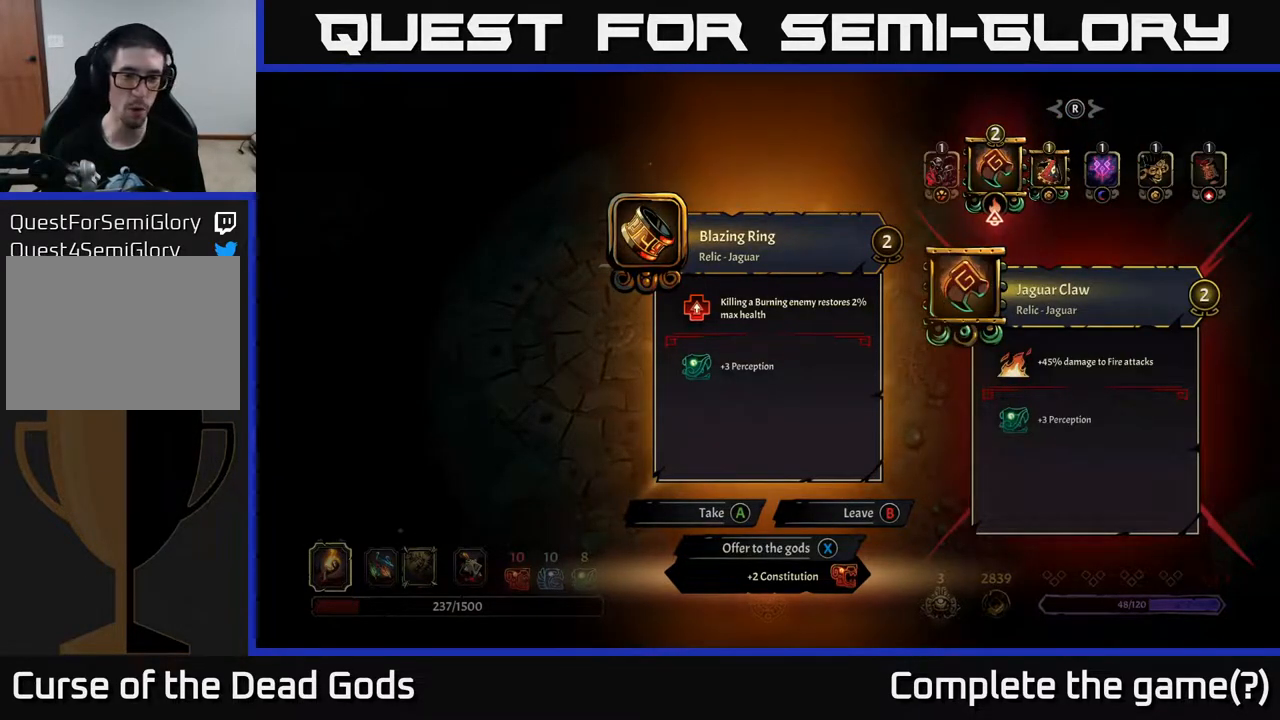
{"buttons": [], "left_stick": "center", "right_stick": "center", "events": []}
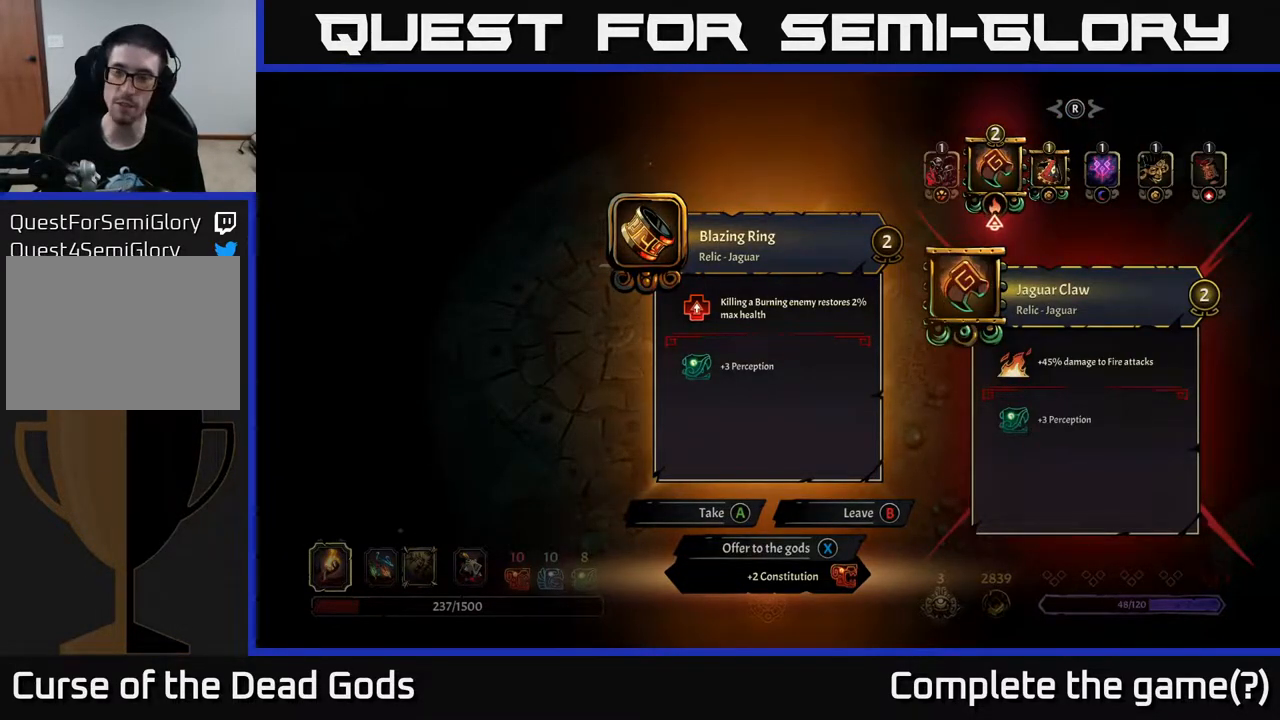
{"buttons": ["DPAD_RIGHT"], "left_stick": "center", "right_stick": "center", "events": [[317, "DPAD_RIGHT", "down"], [400, "DPAD_RIGHT", "up"], [483, "DPAD_RIGHT", "down"]]}
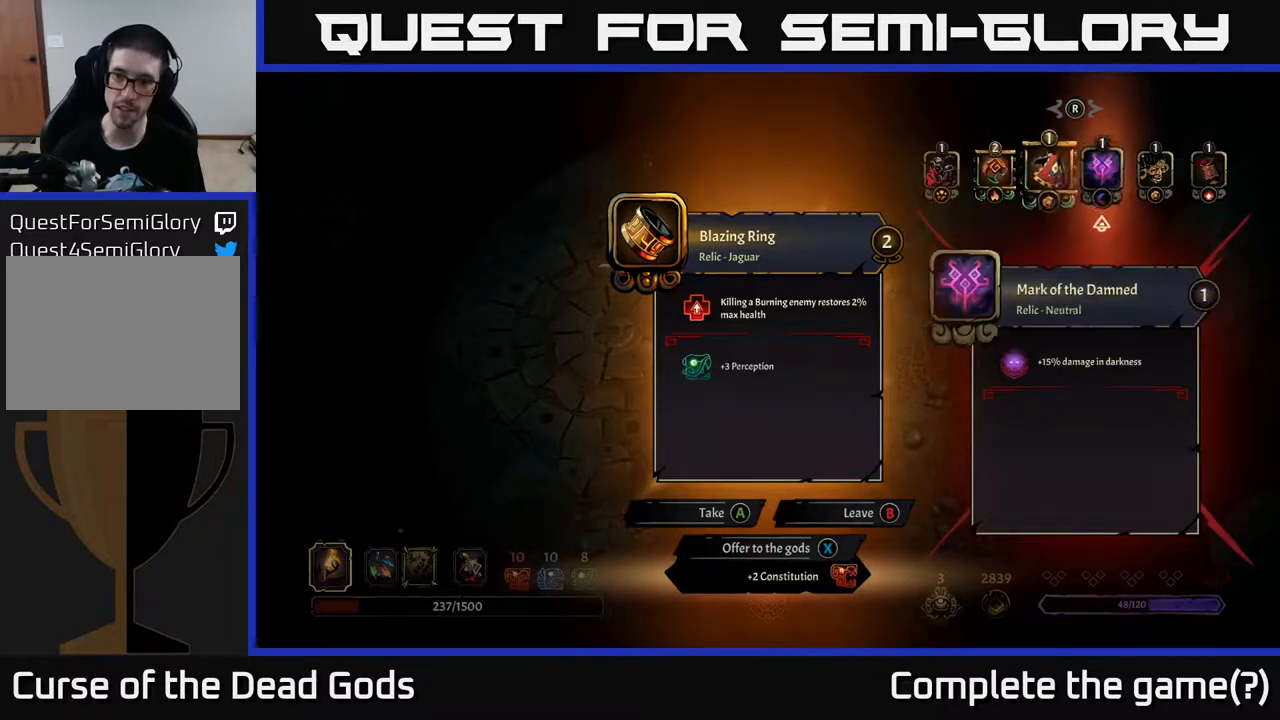
{"buttons": [], "left_stick": "center", "right_stick": "center", "events": [[83, "DPAD_RIGHT", "up"]]}
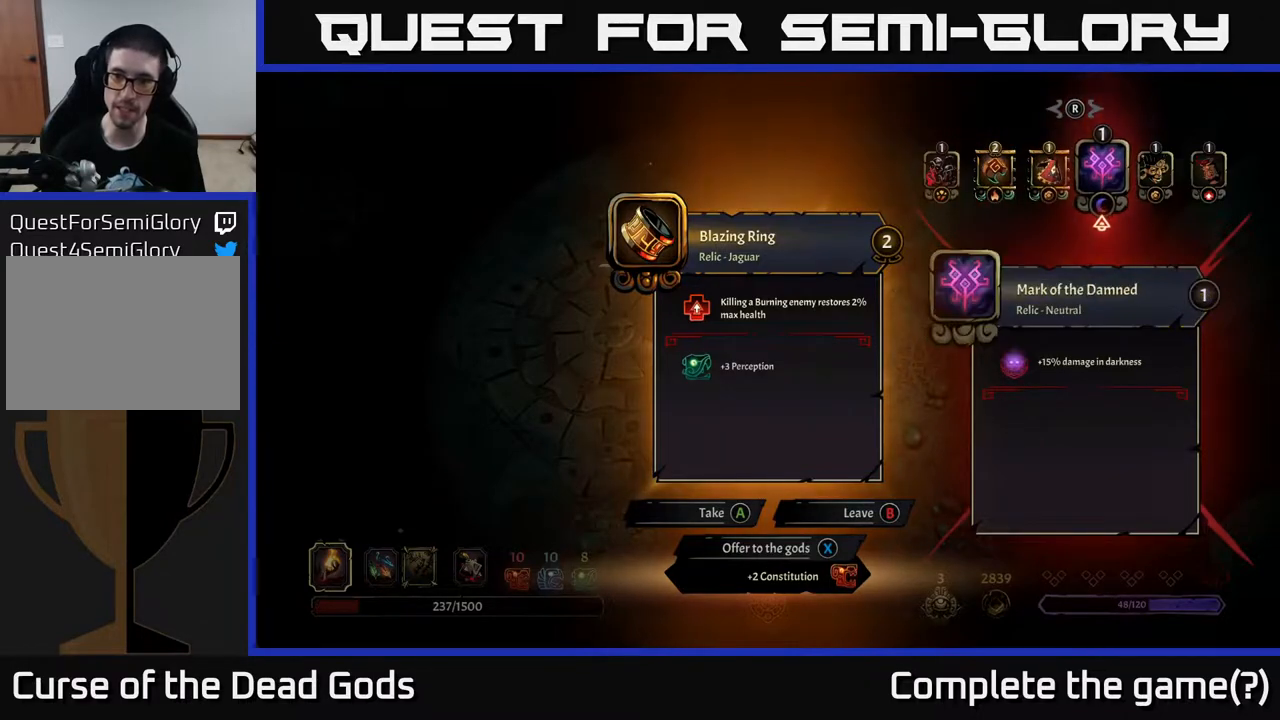
{"buttons": [], "left_stick": "center", "right_stick": "center", "events": [[217, "DPAD_RIGHT", "down"], [333, "DPAD_RIGHT", "up"]]}
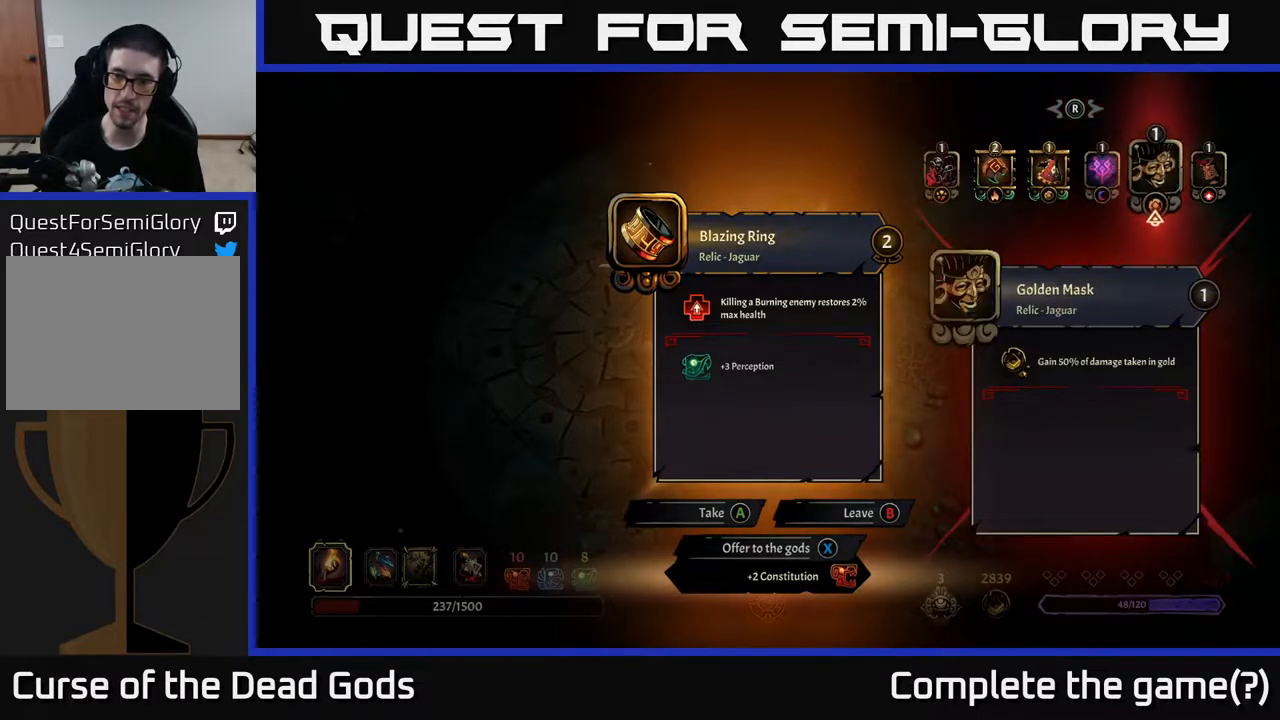
{"buttons": [], "left_stick": "center", "right_stick": "center", "events": []}
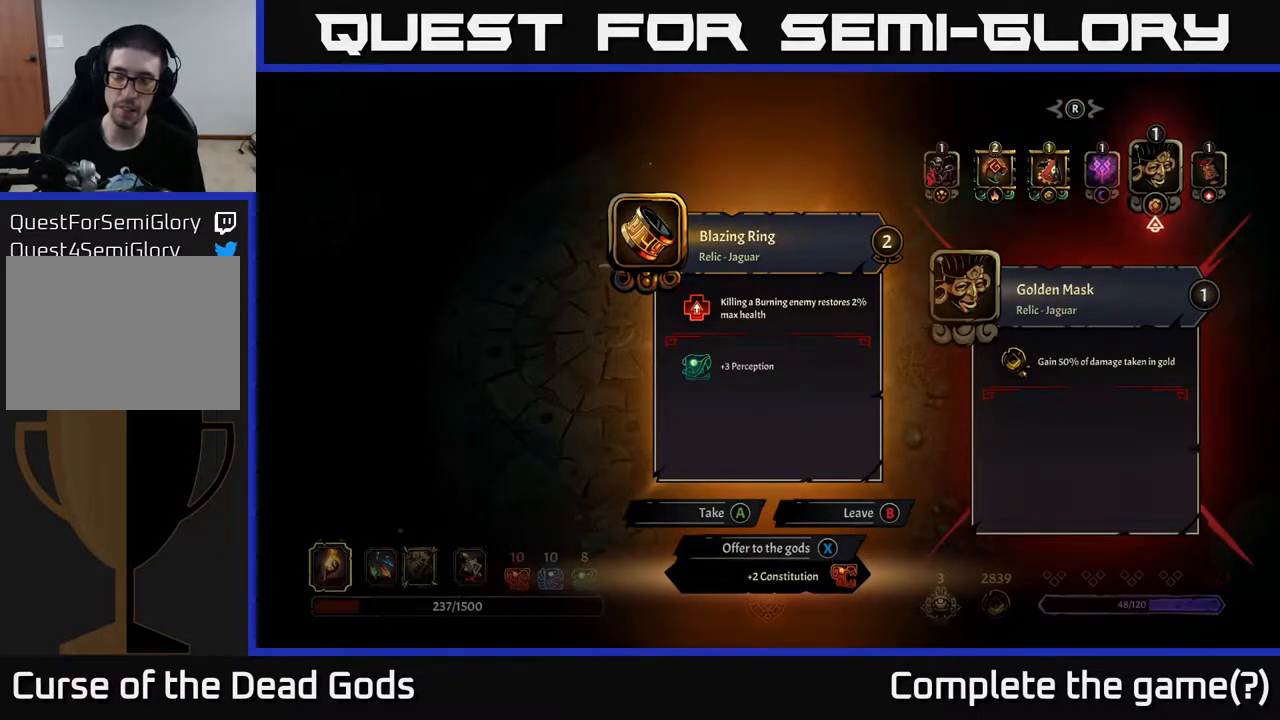
{"buttons": [], "left_stick": "center", "right_stick": "center", "events": [[83, "DPAD_RIGHT", "down"], [167, "DPAD_RIGHT", "up"]]}
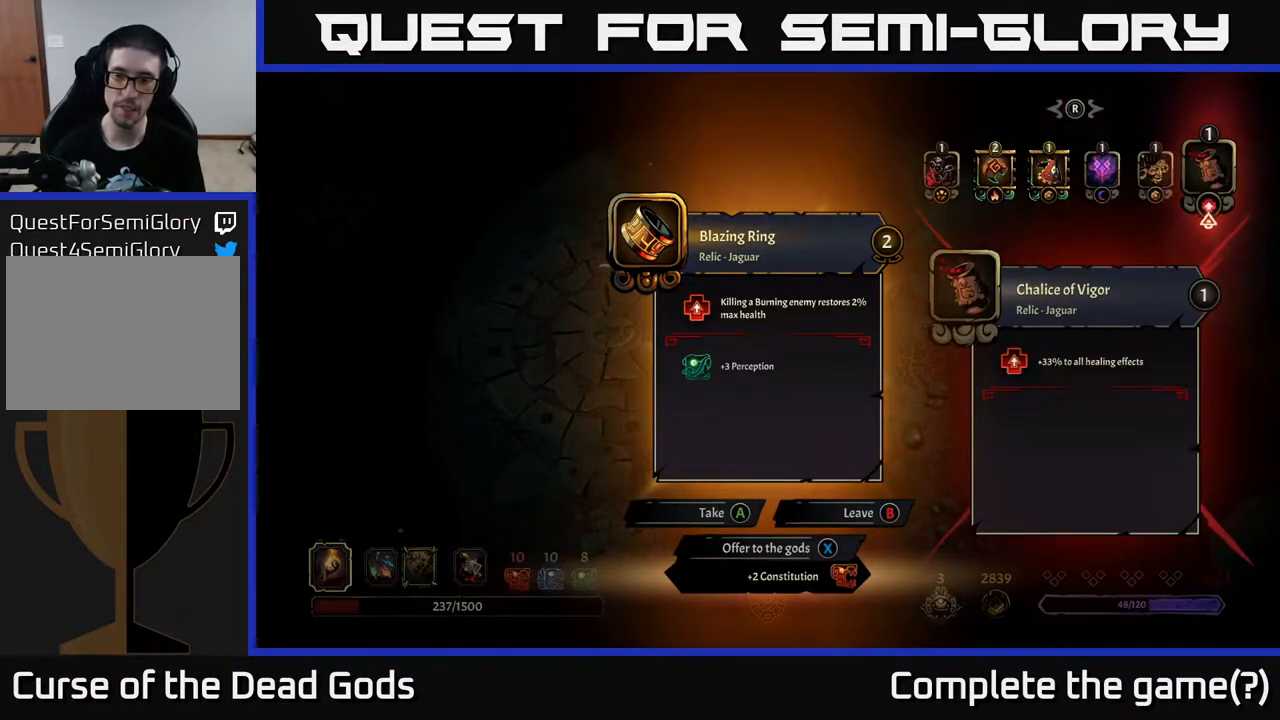
{"buttons": [], "left_stick": "center", "right_stick": "center", "events": []}
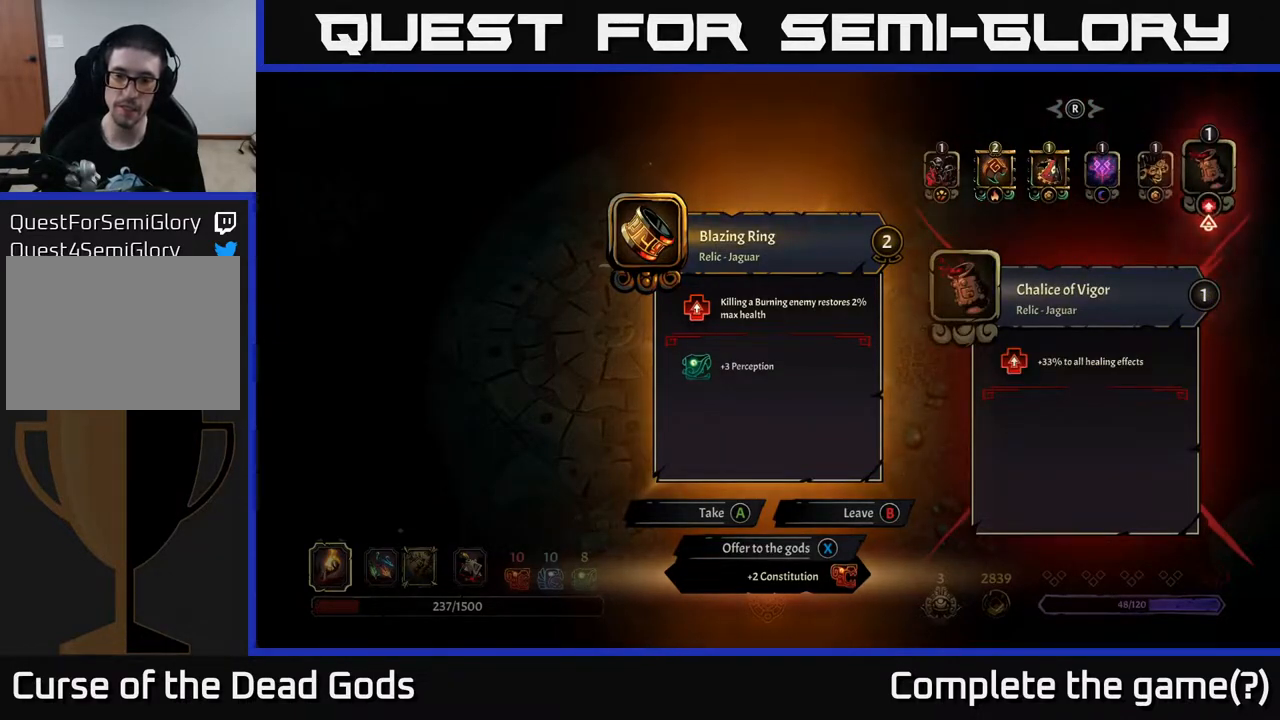
{"buttons": ["DPAD_LEFT"], "left_stick": "center", "right_stick": "center", "events": [[483, "DPAD_LEFT", "down"]]}
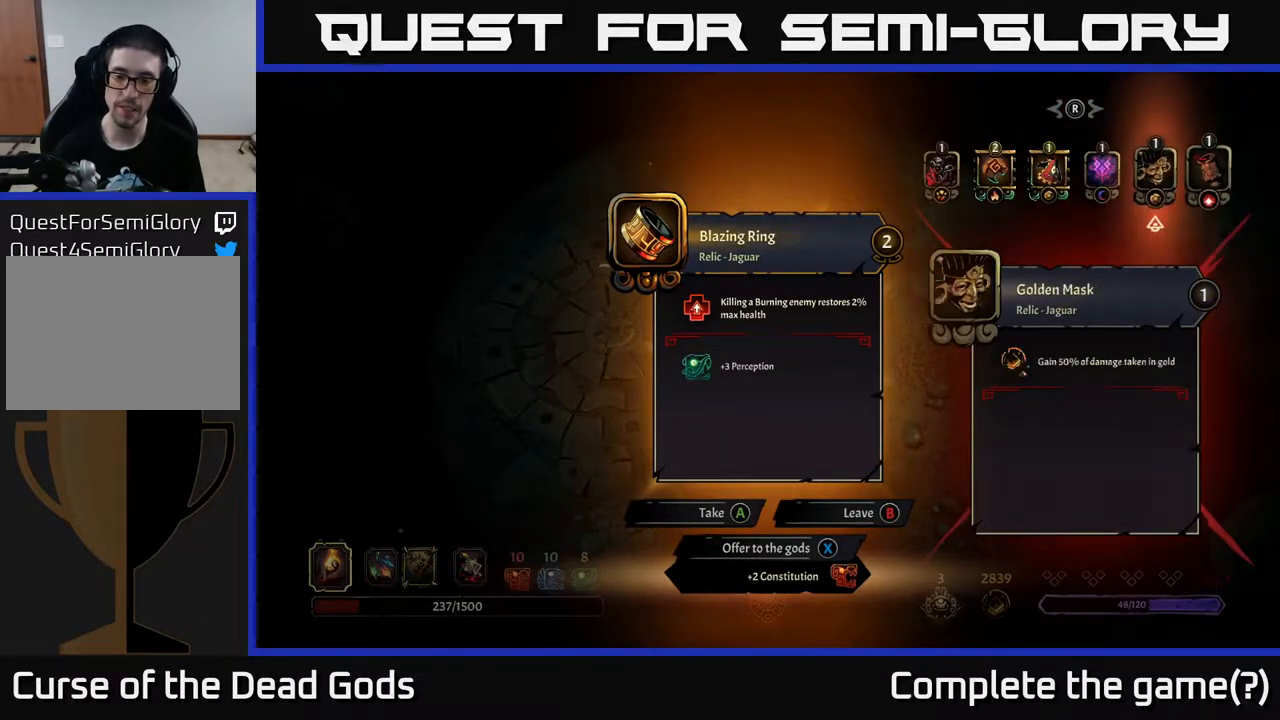
{"buttons": [], "left_stick": "center", "right_stick": "center", "events": [[150, "DPAD_LEFT", "up"], [350, "DPAD_RIGHT", "down"], [467, "DPAD_RIGHT", "up"]]}
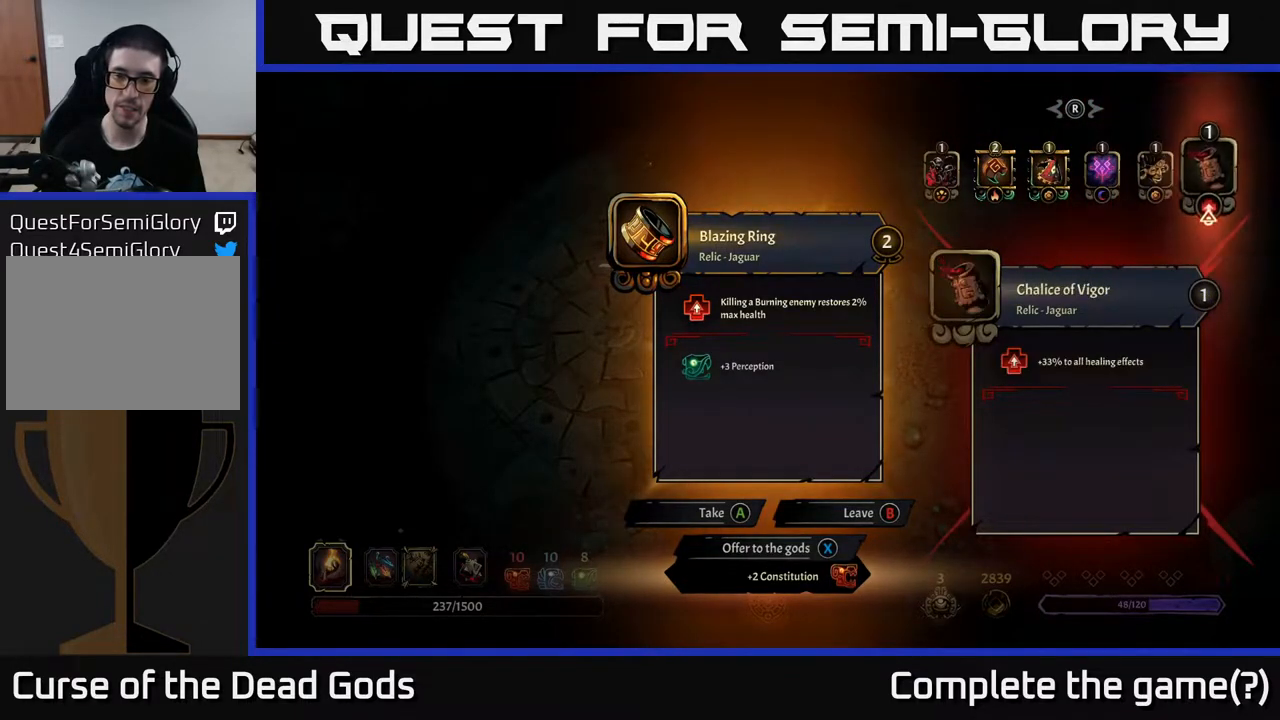
{"buttons": [], "left_stick": "center", "right_stick": "center", "events": [[100, "DPAD_LEFT", "down"], [217, "DPAD_LEFT", "up"], [283, "DPAD_LEFT", "down"], [417, "DPAD_LEFT", "up"]]}
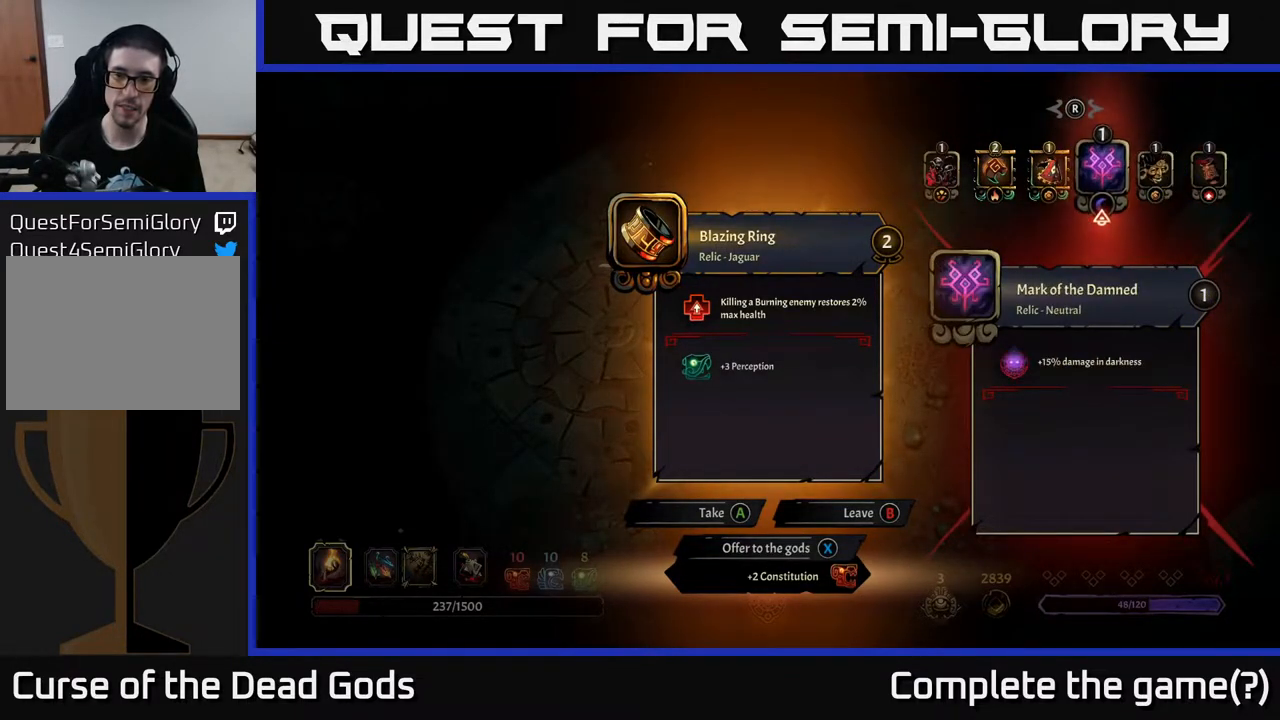
{"buttons": [], "left_stick": "center", "right_stick": "center", "events": [[133, "DPAD_RIGHT", "down"], [233, "DPAD_RIGHT", "up"]]}